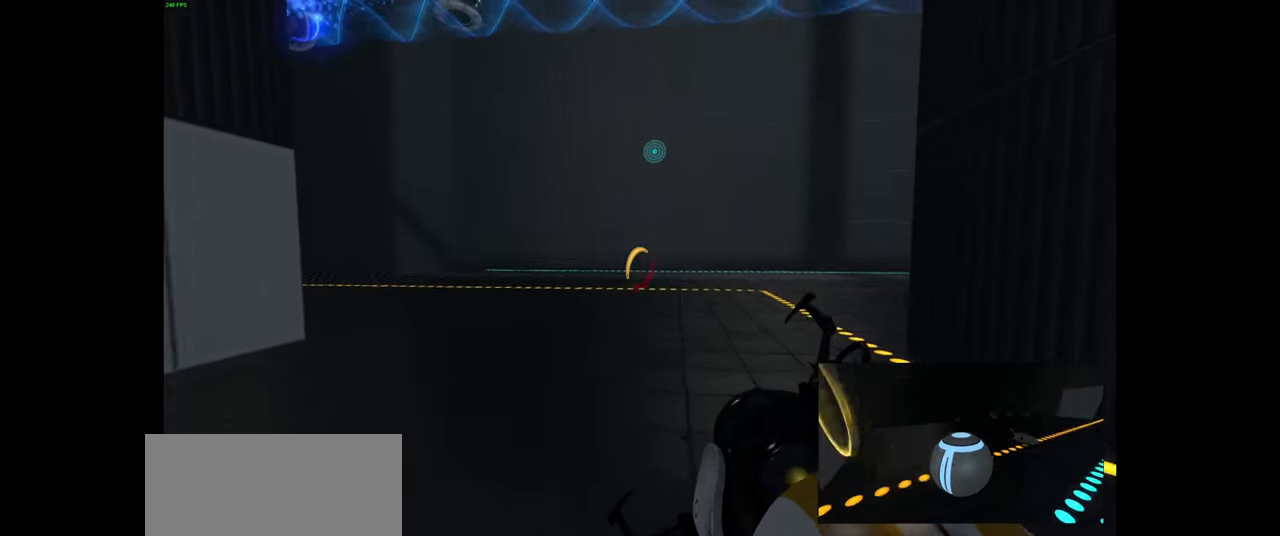
Gameplay with keyboard and mouse; each line is a JSON object with the keys and mouse buttons held at the frame after it. "events" lists presses ("down") and releases ("up") of "a", "ctrl", "d", "e", "f", "q", "r", "s", "shift", "space", "tab", "w", "mouse_left", "mouse_wheel", "mouse_right", "mouse_mb4" and "mouse_mb5" between this image and that frame as [ms after this image, input, new state], when the widget could be followed in between. "mouse_left", "mouse_wheel", "mouse_right", "mouse_mb4", "mouse_mb5" = the "left", "wheel", "right", "mb4", "mb5" buttons of the "mouse" list. No other keys are recorded. "wheel" means that the mouse wheel is clicked or scrolled. Mouse movement is not recorded.
{"keys": ["w"], "mouse": [], "events": []}
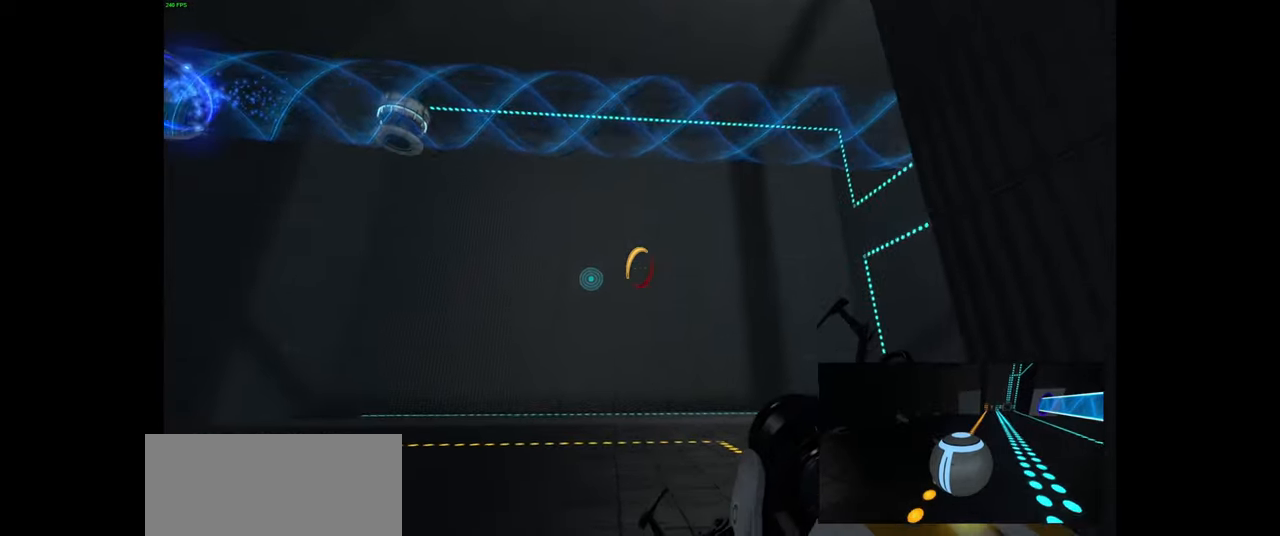
{"keys": ["d", "w"], "mouse": [], "events": [[167, "d", "down"]]}
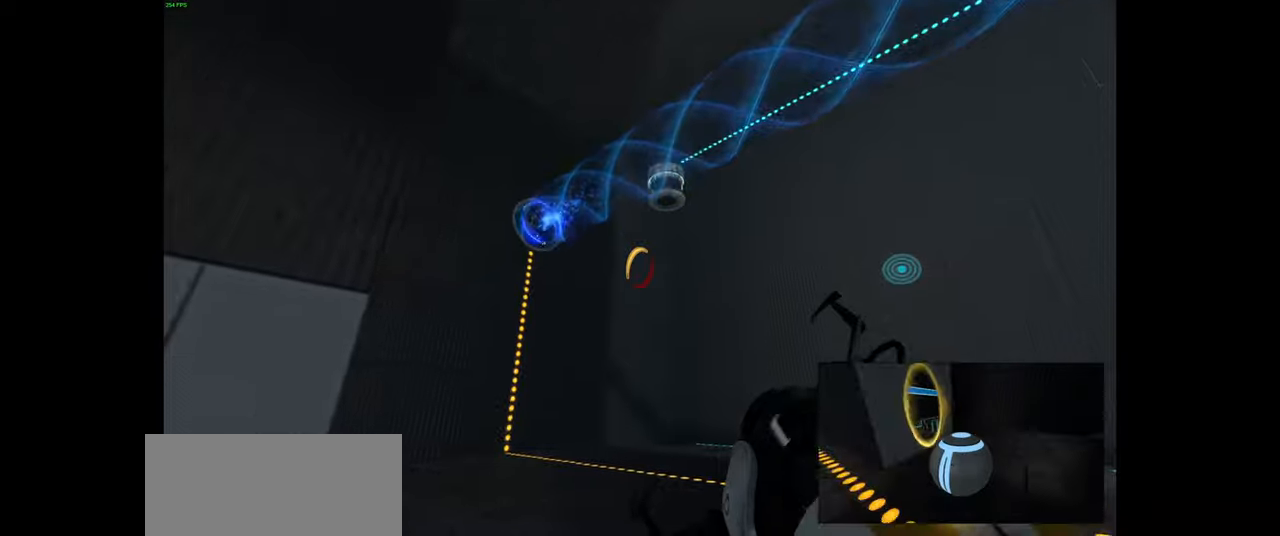
{"keys": ["d", "w"], "mouse": [], "events": [[50, "d", "up"], [350, "d", "down"]]}
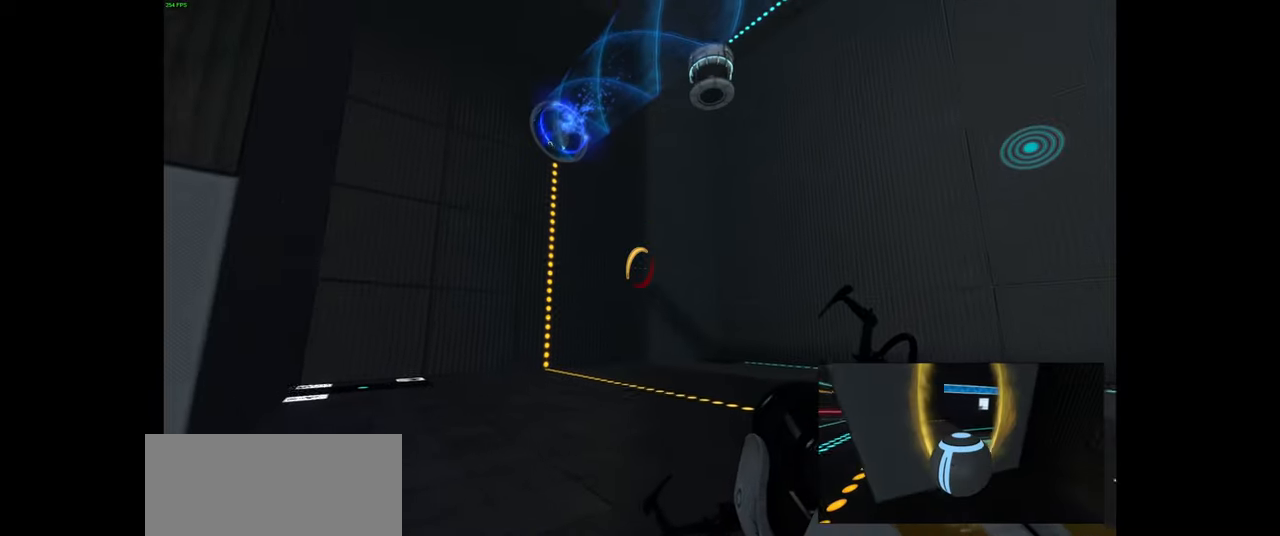
{"keys": ["w"], "mouse": [], "events": [[33, "d", "up"]]}
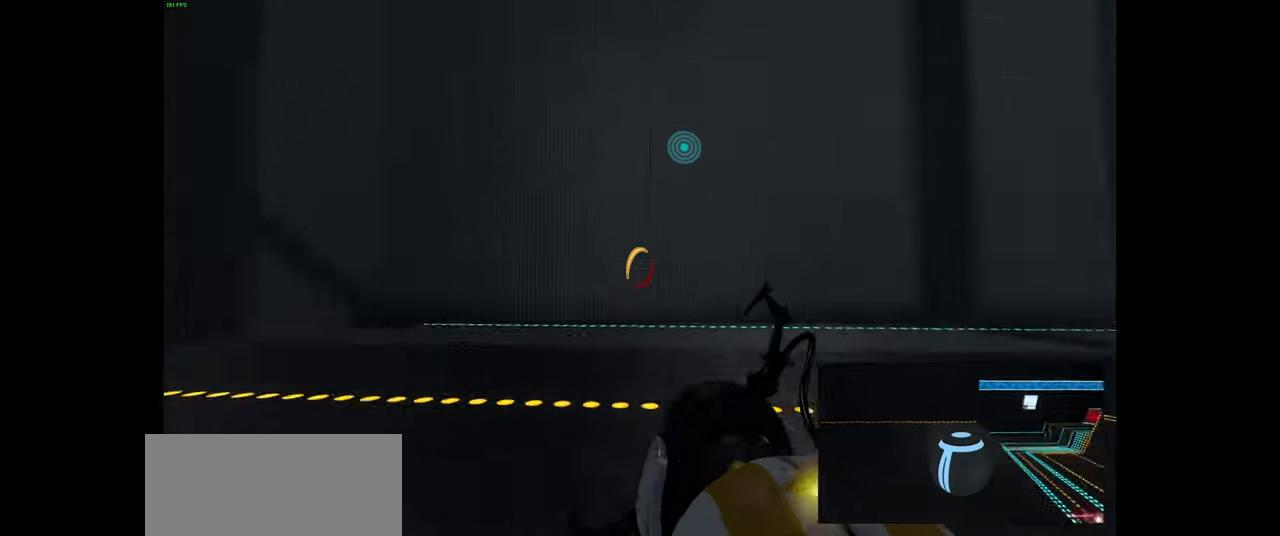
{"keys": ["w"], "mouse": [], "events": []}
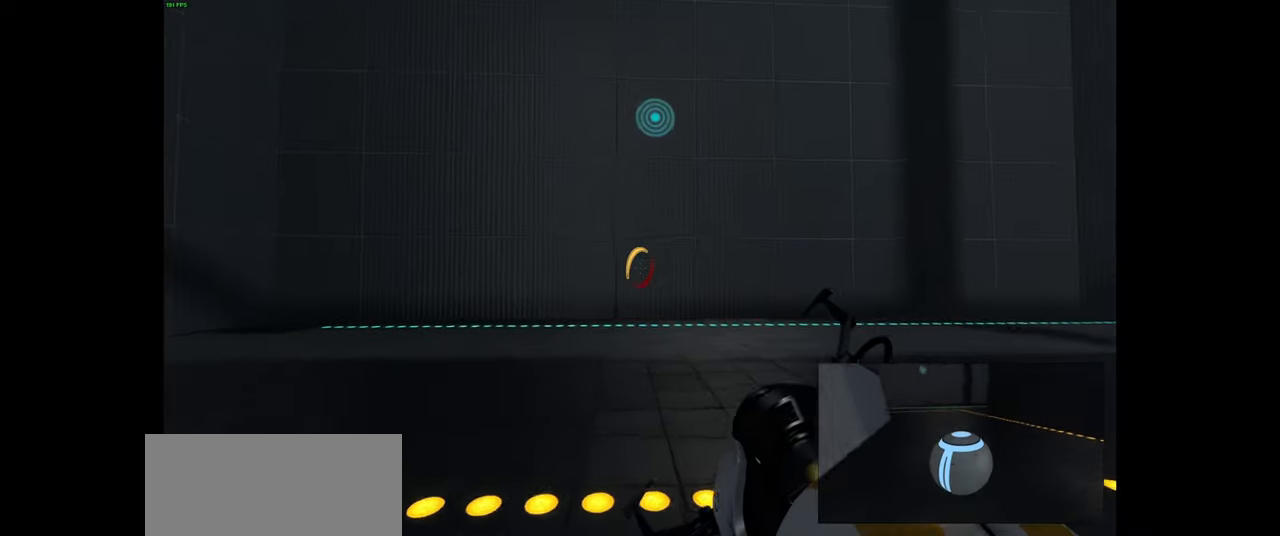
{"keys": ["a", "w"], "mouse": [], "events": [[450, "a", "down"]]}
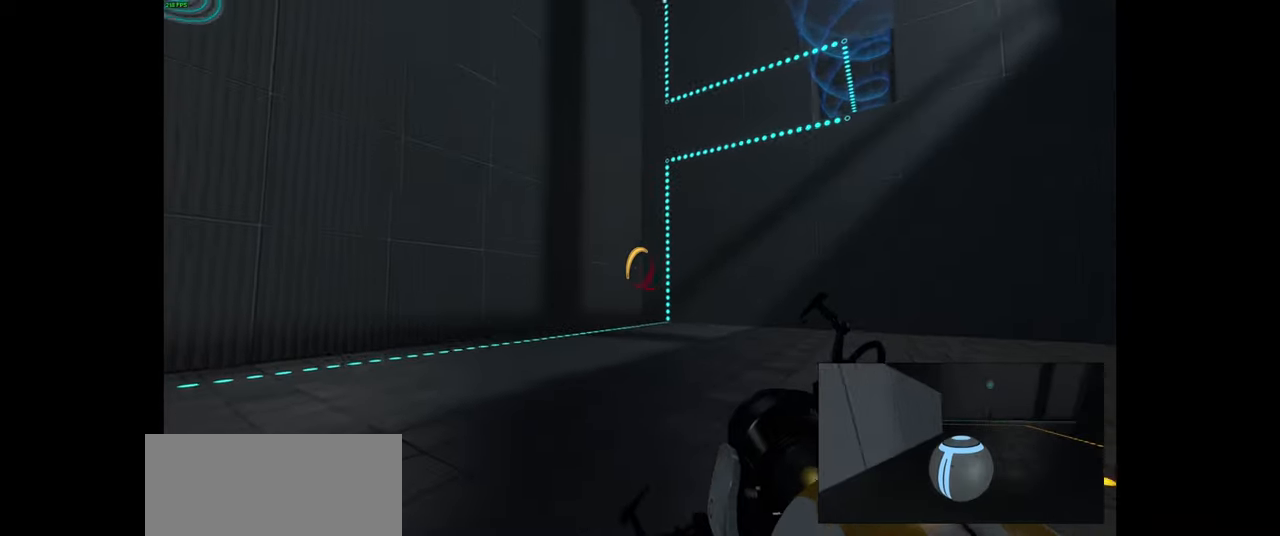
{"keys": ["w"], "mouse": [], "events": [[16, "w", "up"], [166, "w", "down"], [216, "a", "up"]]}
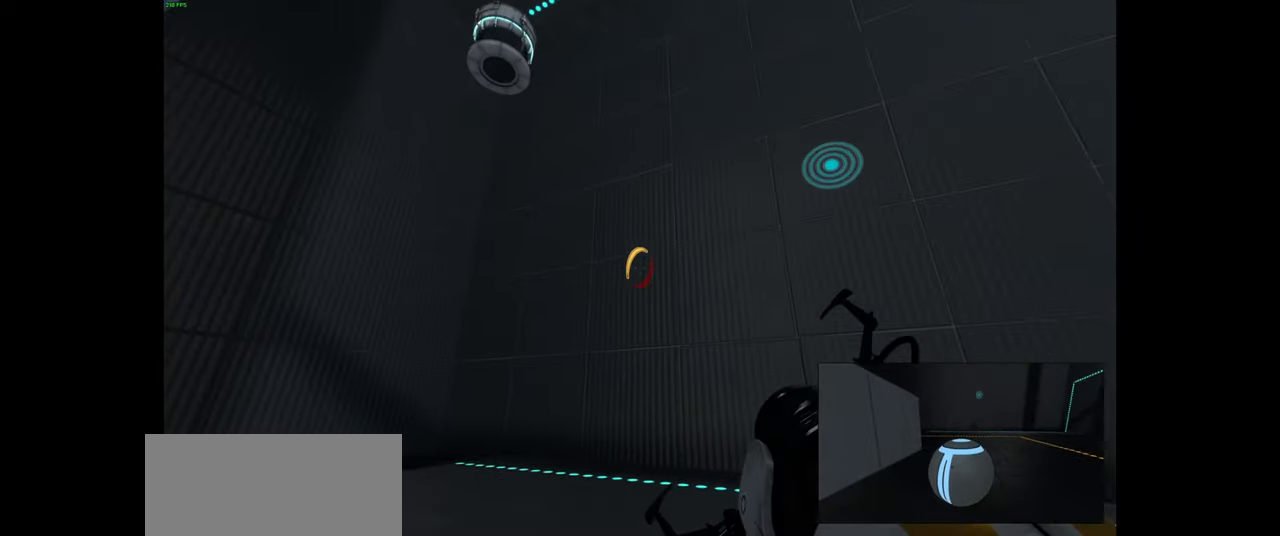
{"keys": ["w"], "mouse": [], "events": []}
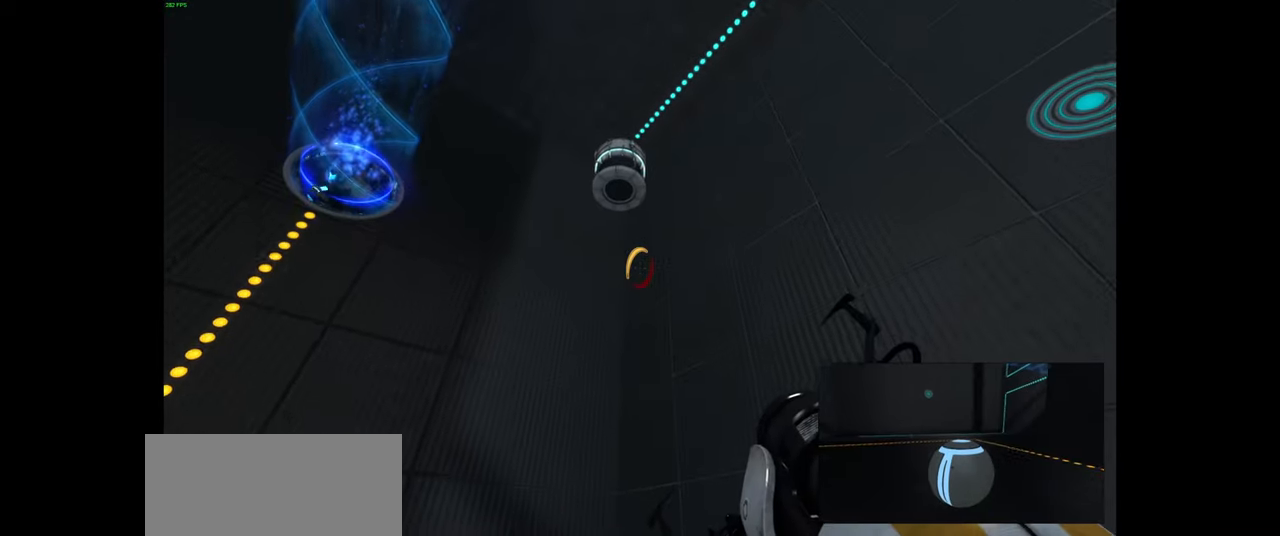
{"keys": ["w"], "mouse": [], "events": []}
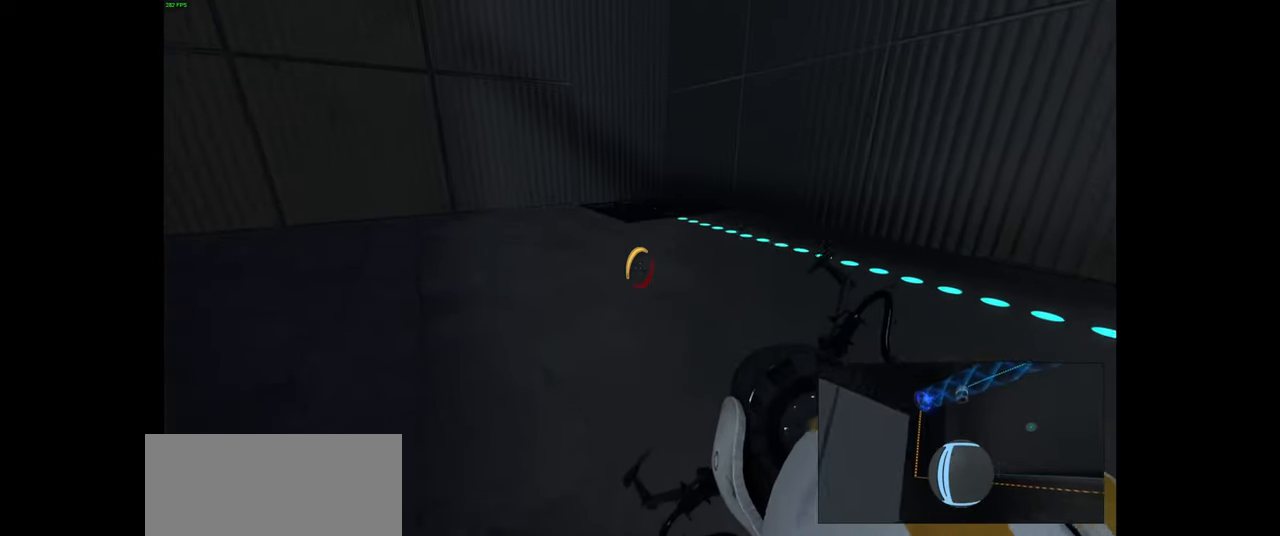
{"keys": ["w"], "mouse": [], "events": []}
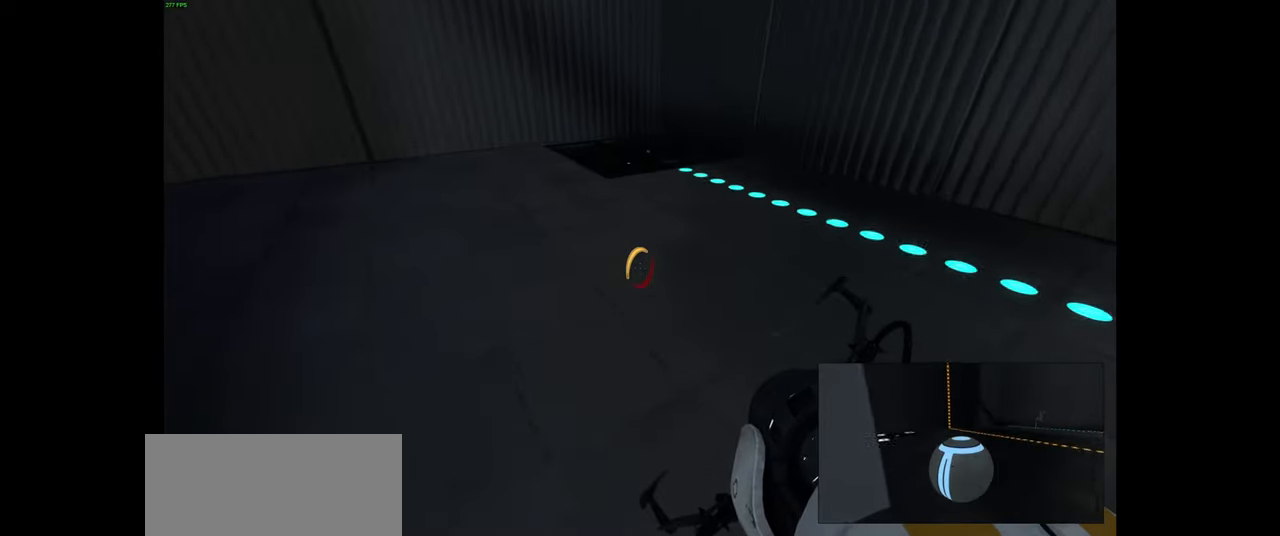
{"keys": ["w"], "mouse": [], "events": []}
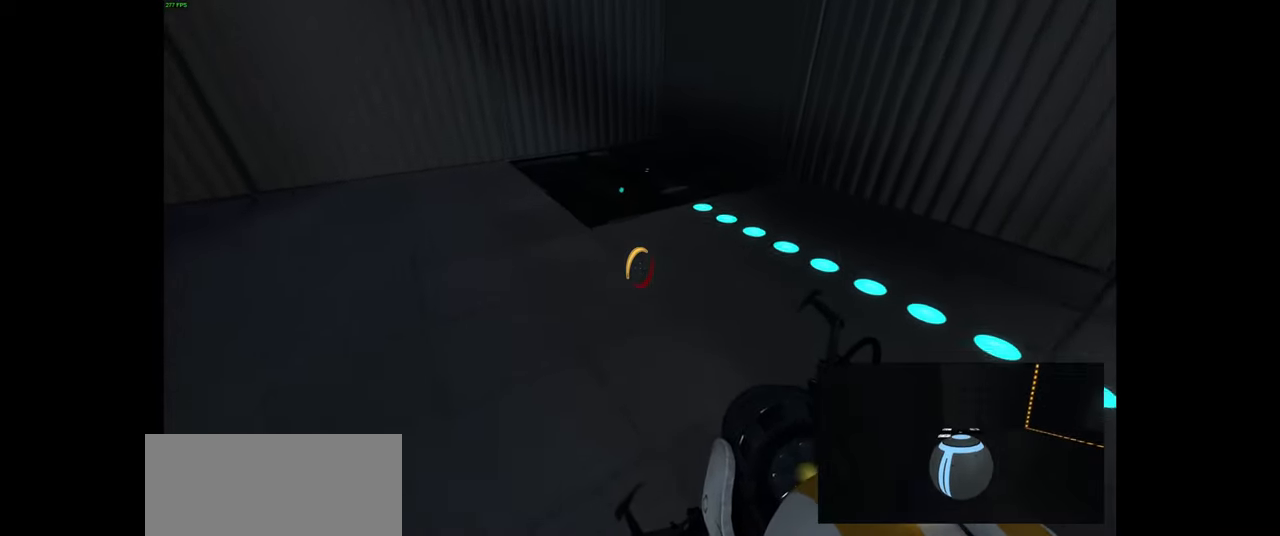
{"keys": ["w"], "mouse": [], "events": []}
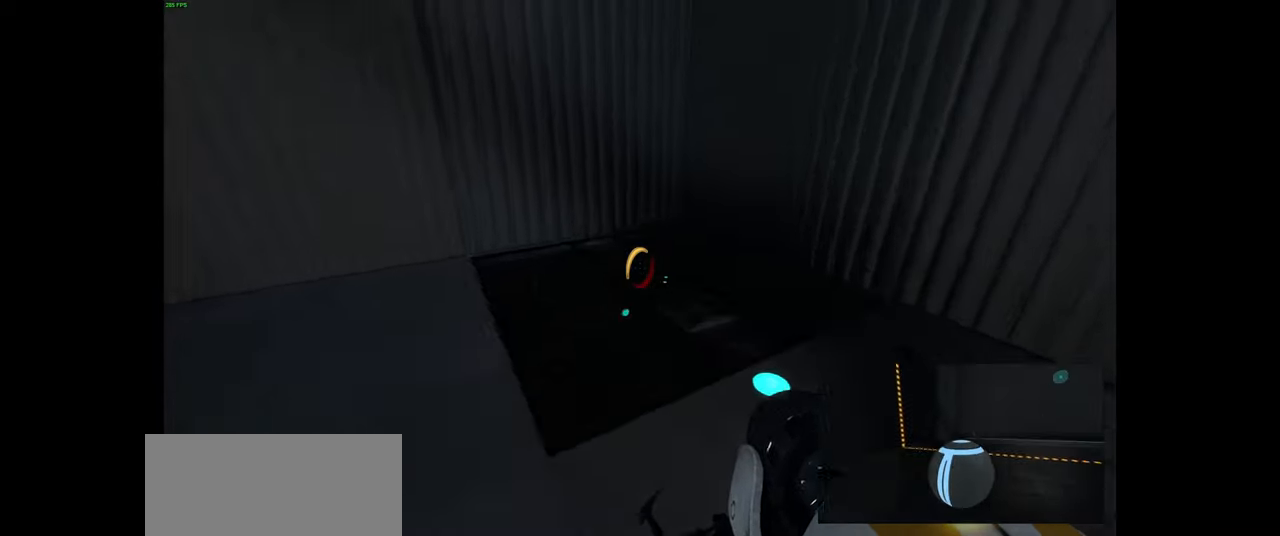
{"keys": ["w"], "mouse": [], "events": []}
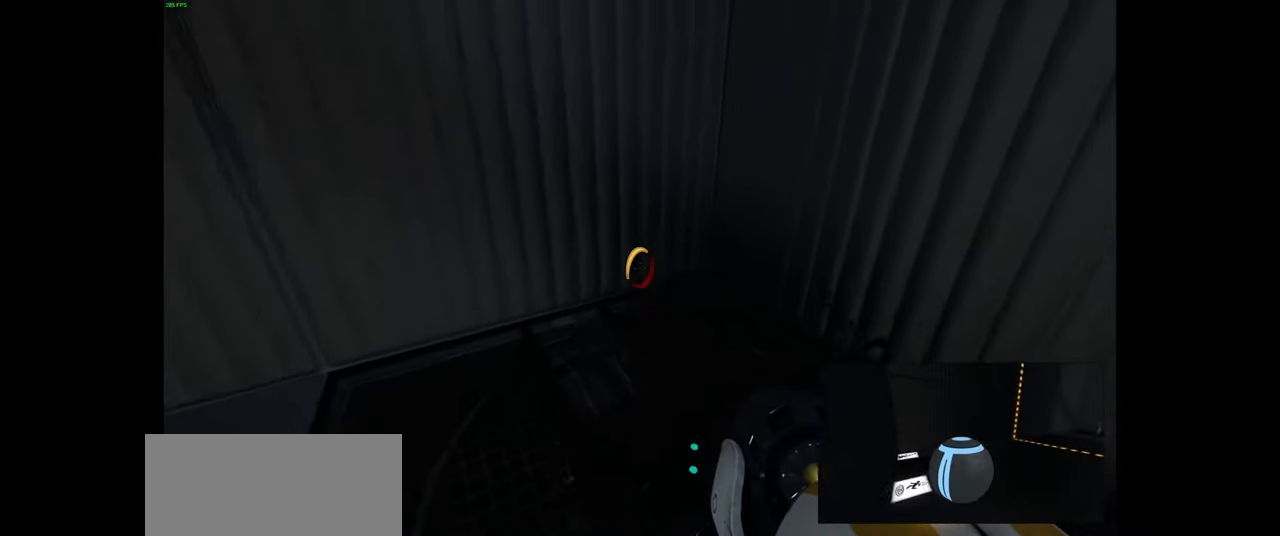
{"keys": [], "mouse": [], "events": [[100, "w", "up"]]}
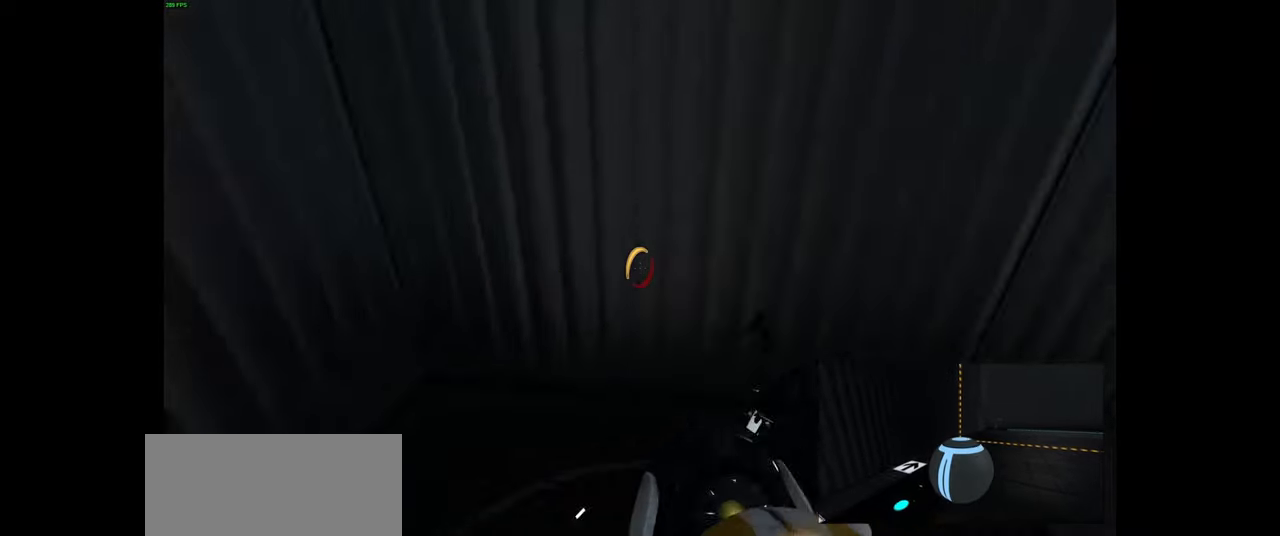
{"keys": [], "mouse": [], "events": []}
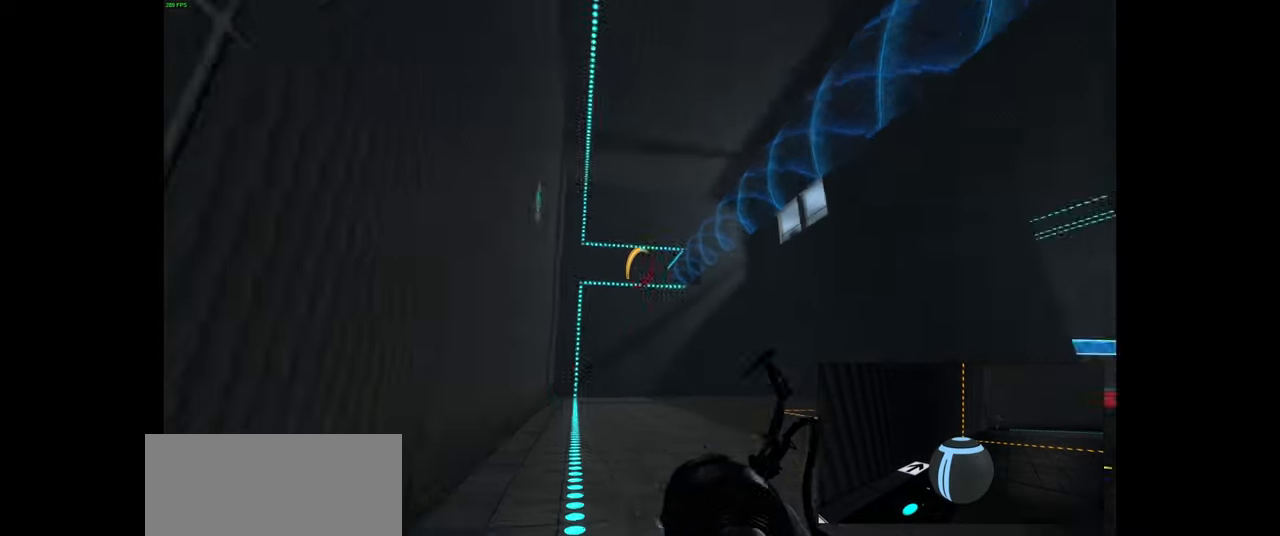
{"keys": [], "mouse": [], "events": []}
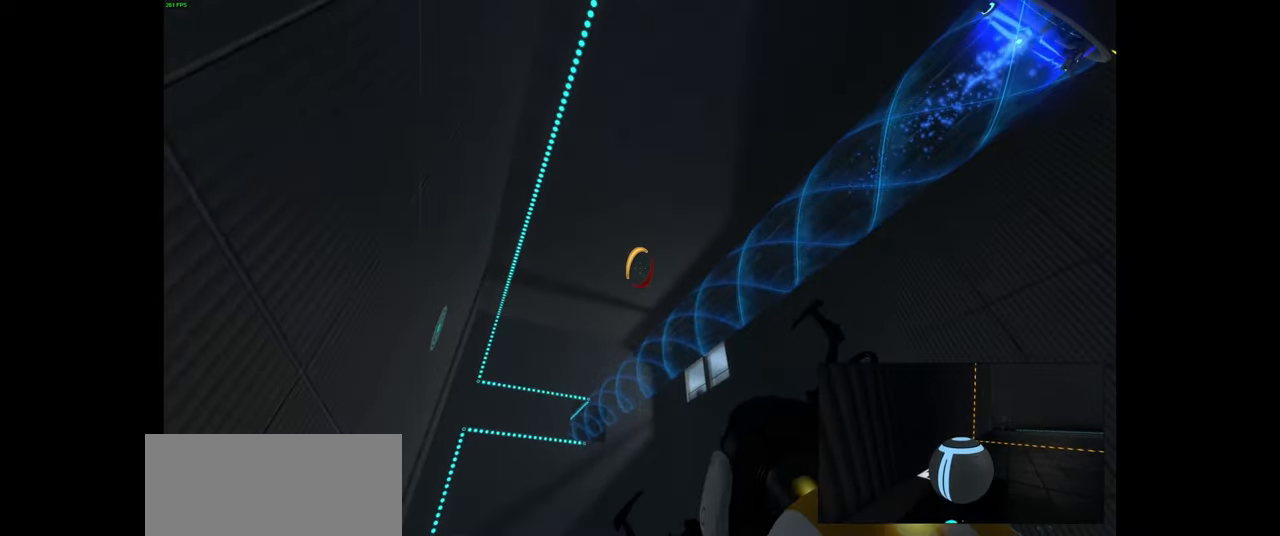
{"keys": [], "mouse": [], "events": []}
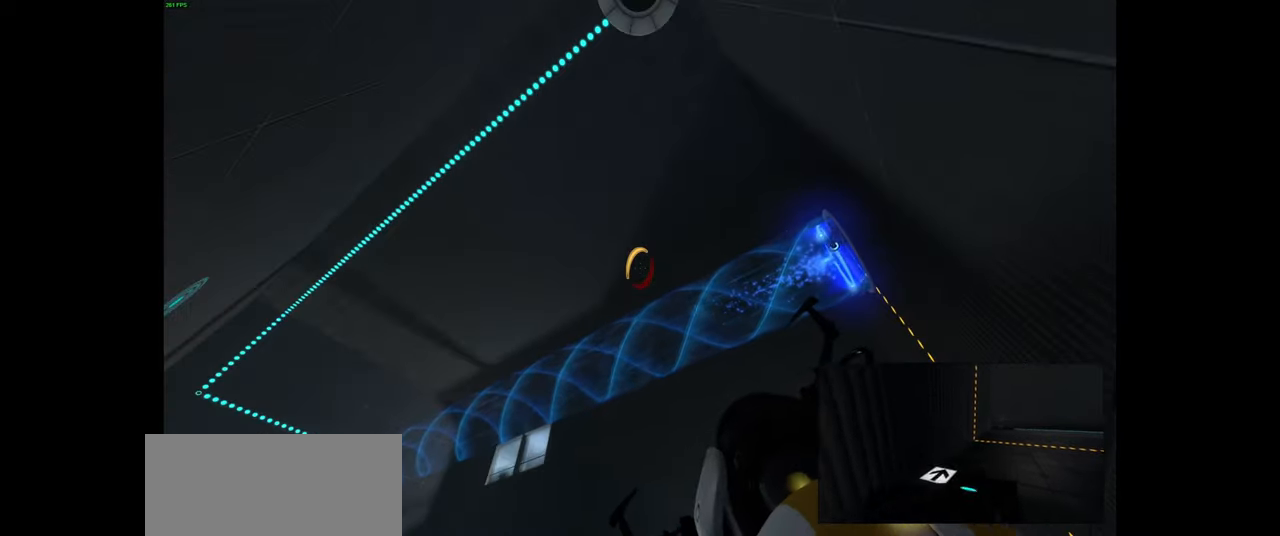
{"keys": [], "mouse": [], "events": []}
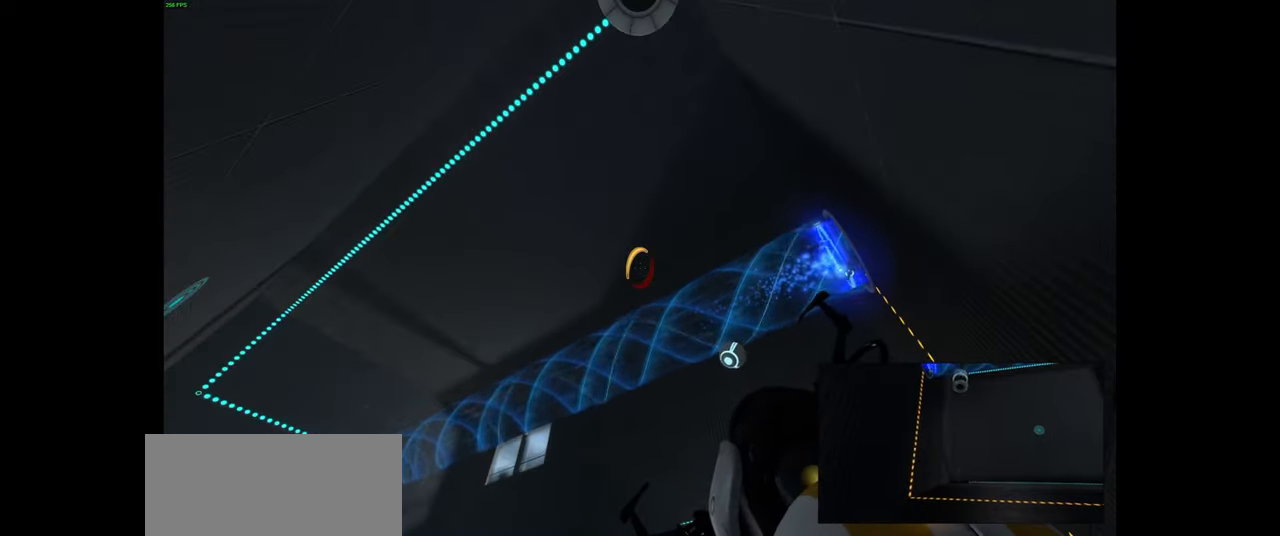
{"keys": [], "mouse": [], "events": []}
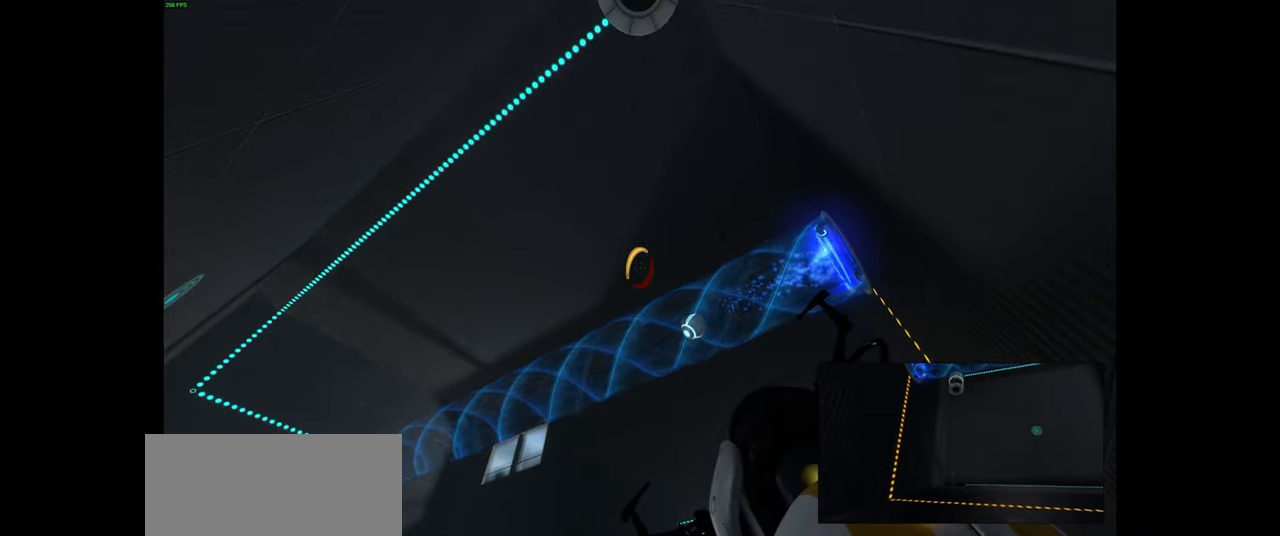
{"keys": [], "mouse": [], "events": []}
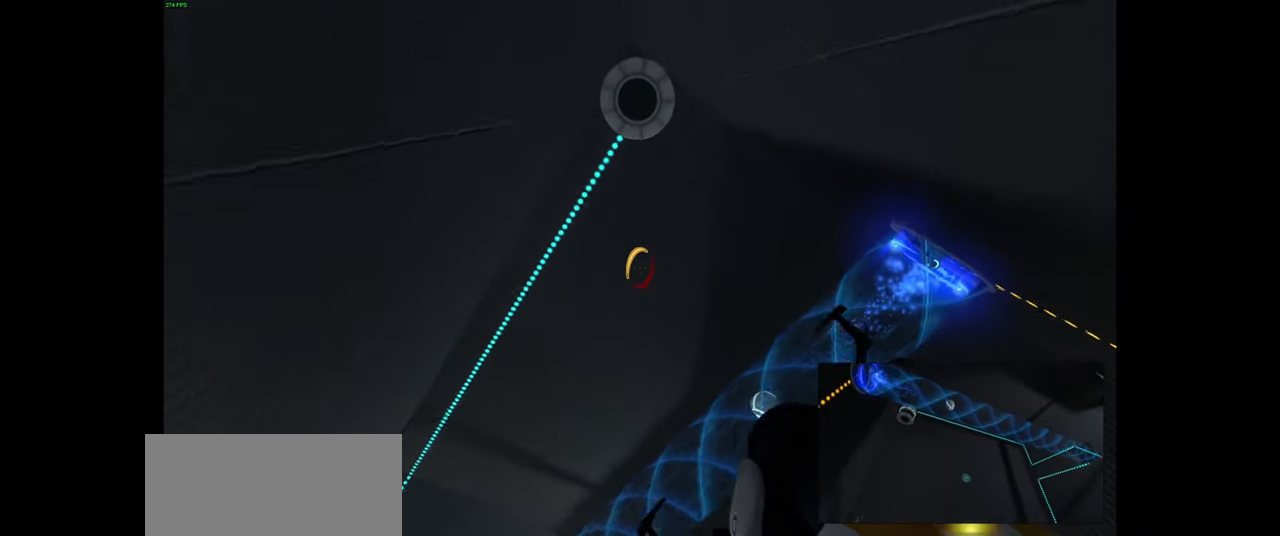
{"keys": [], "mouse": [], "events": []}
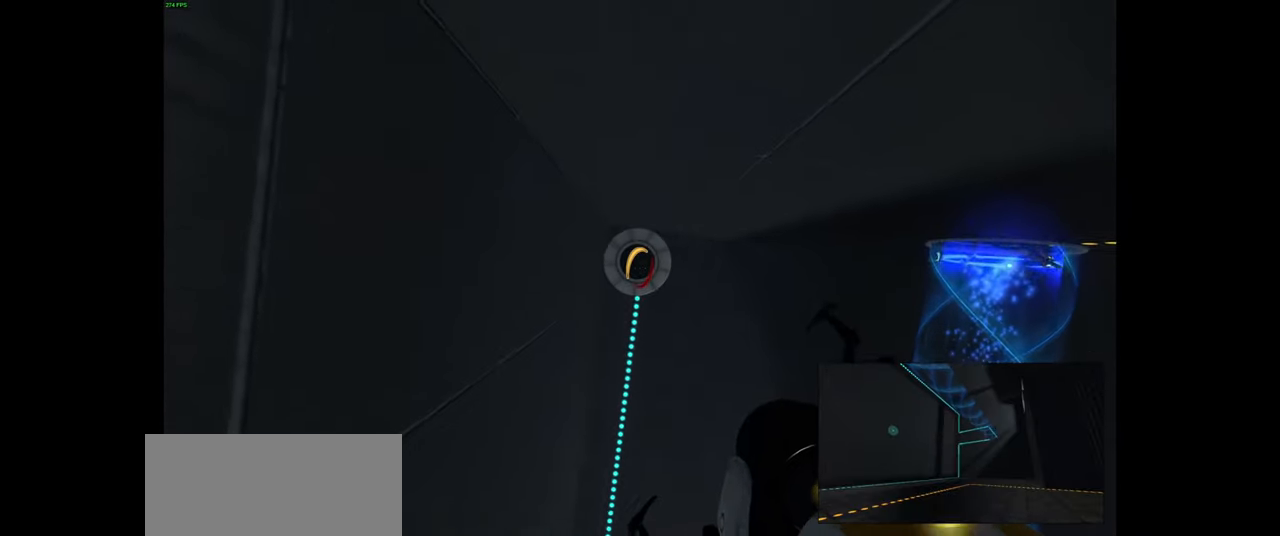
{"keys": [], "mouse": [], "events": []}
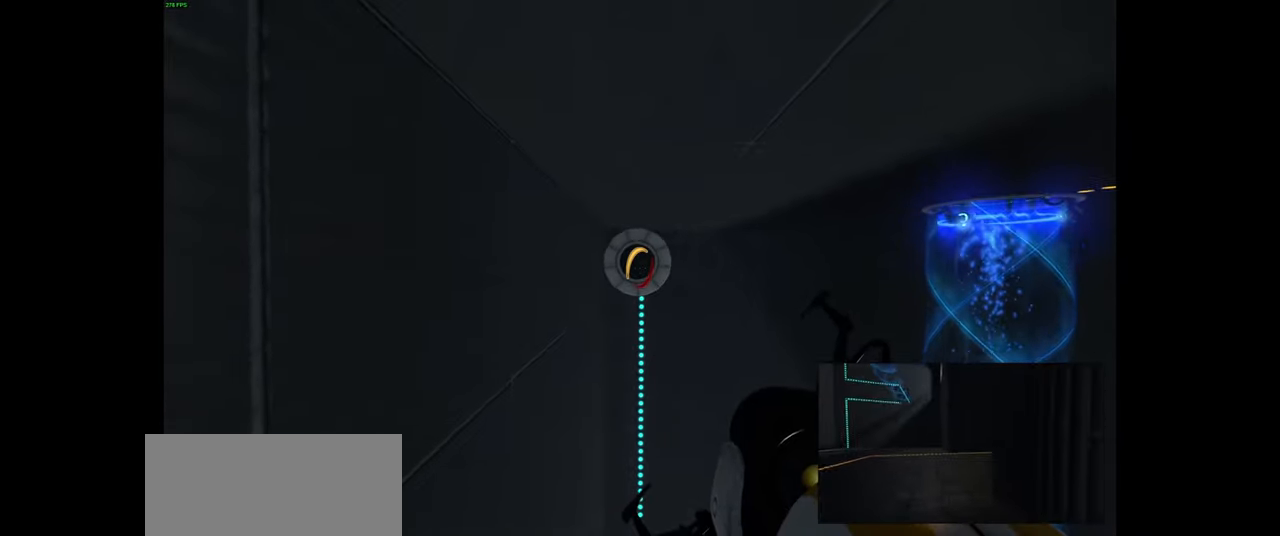
{"keys": [], "mouse": [], "events": [[316, "e", "down"], [383, "e", "up"]]}
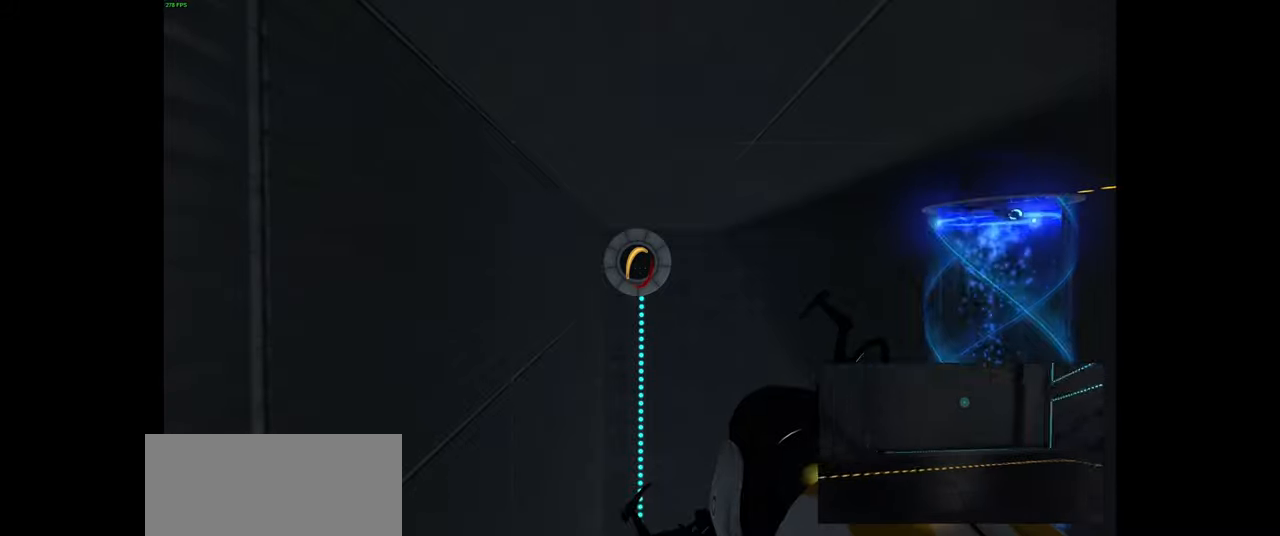
{"keys": [], "mouse": [], "events": [[16, "e", "down"], [83, "e", "up"], [216, "e", "down"], [300, "e", "up"], [416, "e", "down"], [500, "e", "up"]]}
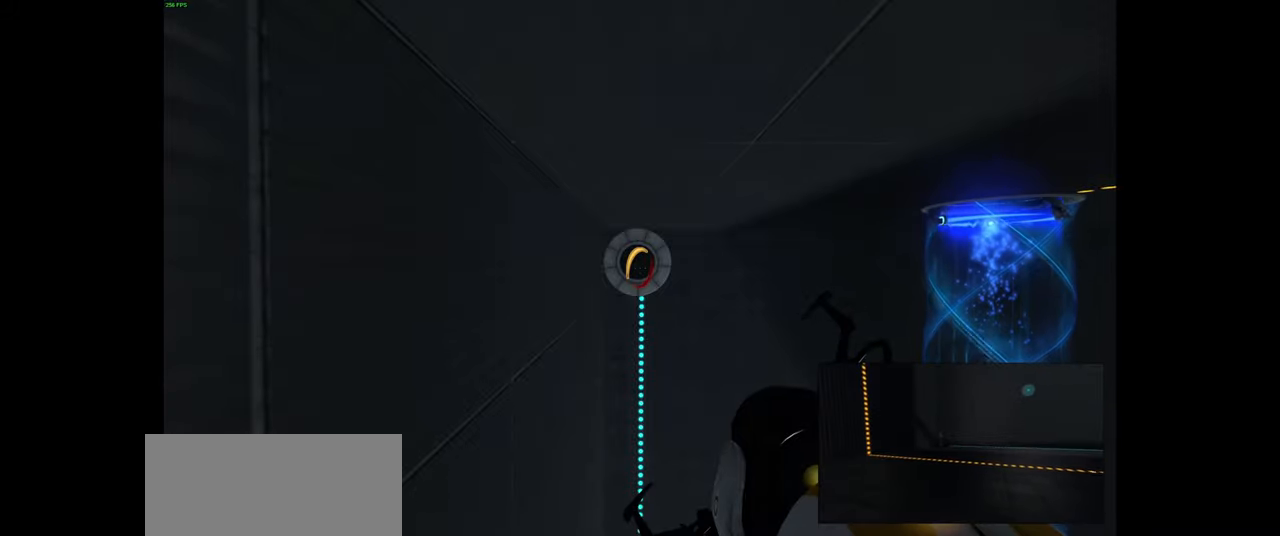
{"keys": [], "mouse": [], "events": [[116, "e", "down"], [183, "e", "up"], [316, "e", "down"], [400, "e", "up"]]}
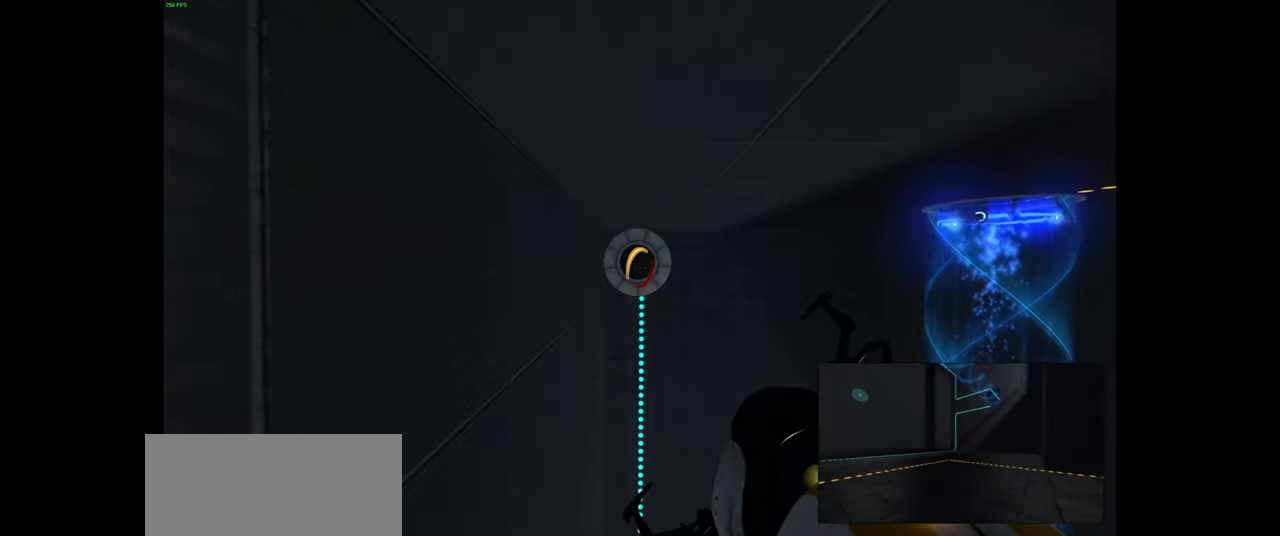
{"keys": ["e"], "mouse": [], "events": [[16, "e", "down"], [100, "e", "up"], [250, "e", "down"], [316, "e", "up"], [450, "e", "down"]]}